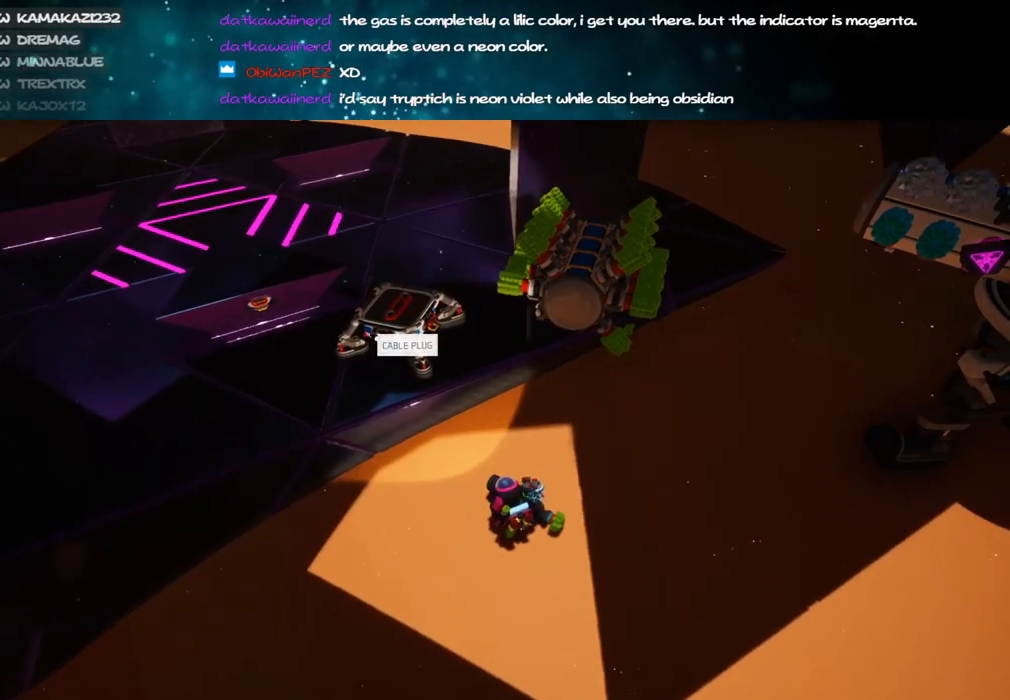
Gameplay with keyboard and mouse; each line is a JSON object with the keys and mouse buttons held at the frame after it. "events" lists presses ("down") and releases ("up") of "a", "alt", "b", "c", "ctrl", "d", "e", "f", "g", "q", "r", "s", "shift", "space", "t", "tab", "v", "w", "x", "z", "mouse_left", "mouse_wheel", "mouse_right", "mouse_mb4" and "mouse_mb5" between this image and that frame as [ms after this image, input, new state], when the widget could be followed in between. "mouse_left", "mouse_wheel", "mouse_right", "mouse_mb4", "mouse_mb5" = the "left", "wheel", "right", "mb4", "mb5" buttons of the "mouse" list. No other keys are recorded. "wheel" means that the mouse wheel is clicked or scrolled. Mouse movement is not recorded.
{"keys": [], "mouse": [], "events": [[34, "mouse_left", "up"], [317, "mouse_left", "down"], [384, "mouse_right", "down"], [417, "mouse_left", "up"], [434, "mouse_right", "up"]]}
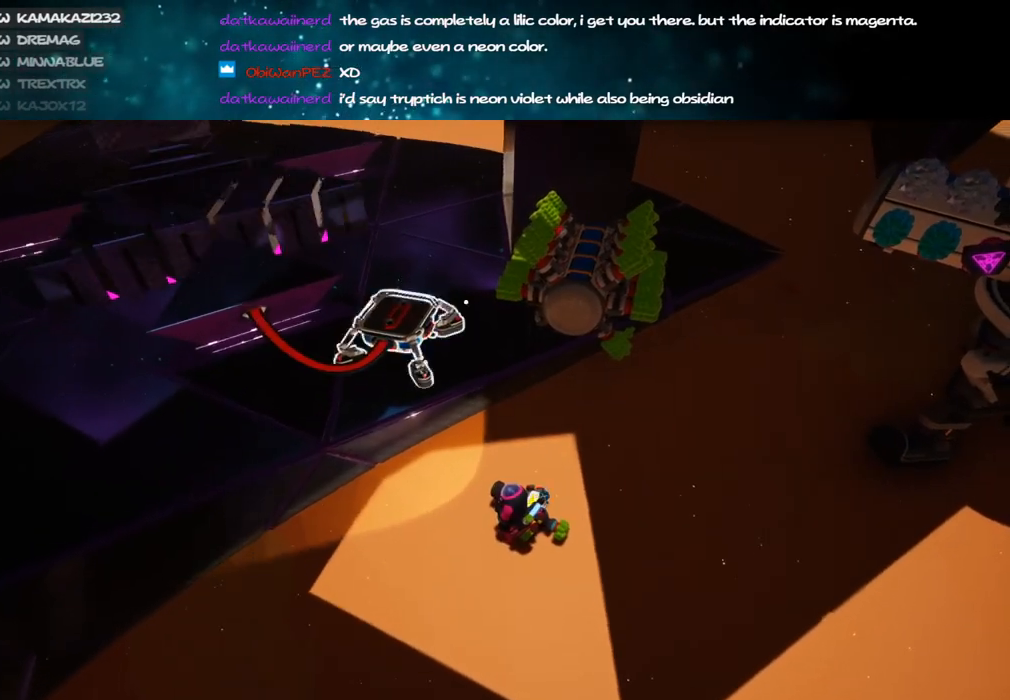
{"keys": [], "mouse": [], "events": [[284, "mouse_left", "down"], [367, "mouse_left", "up"]]}
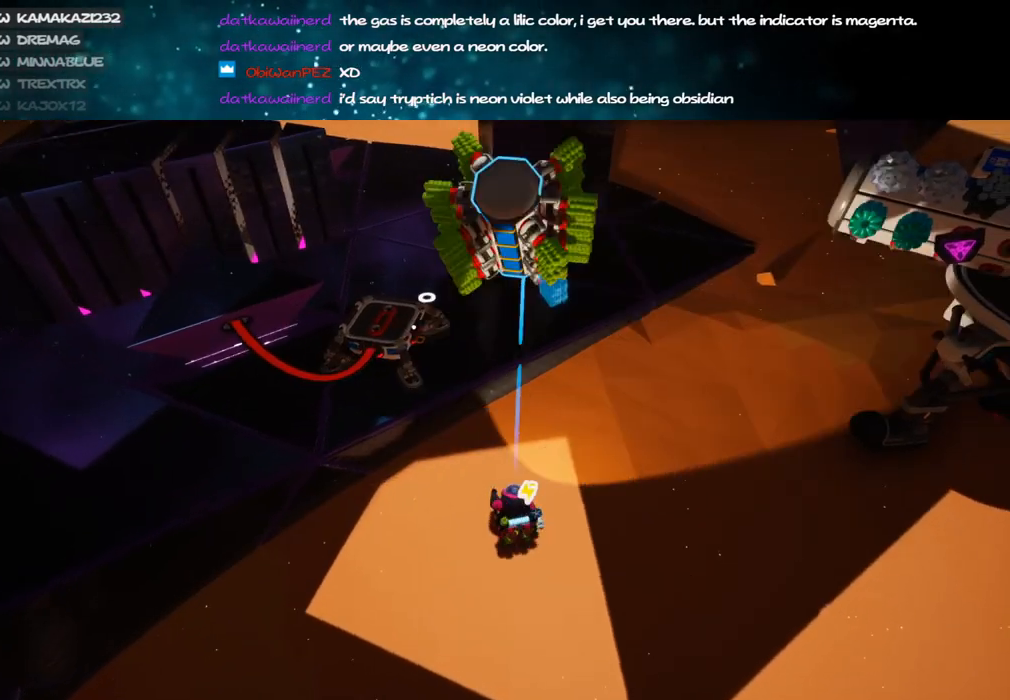
{"keys": [], "mouse": [], "events": []}
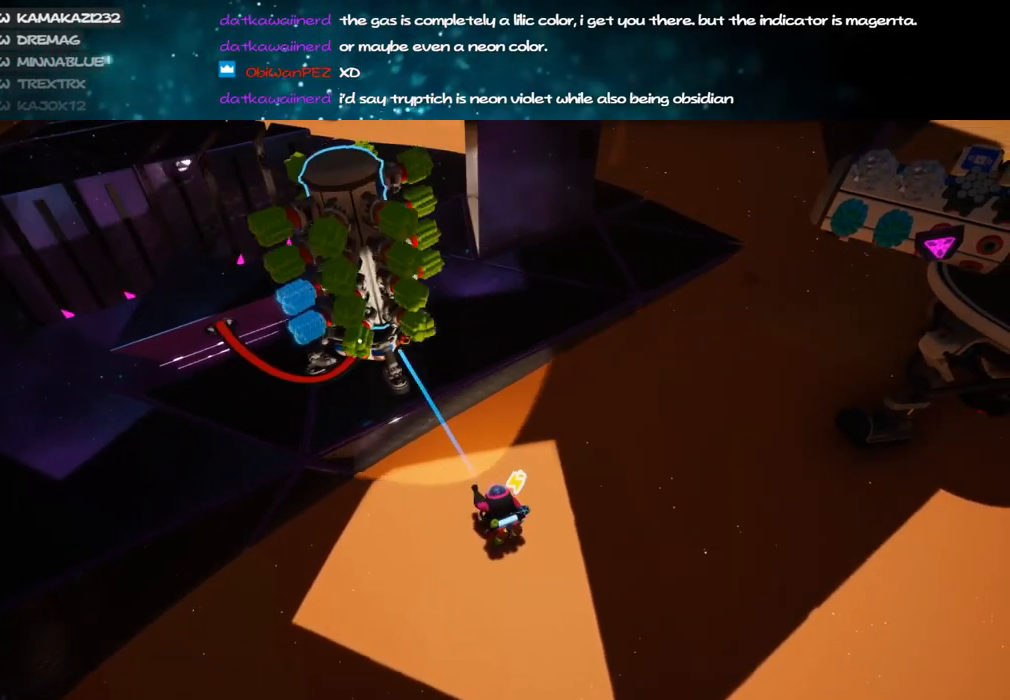
{"keys": [], "mouse": [], "events": [[67, "mouse_left", "down"], [200, "mouse_left", "up"], [217, "mouse_right", "down"], [400, "mouse_right", "up"]]}
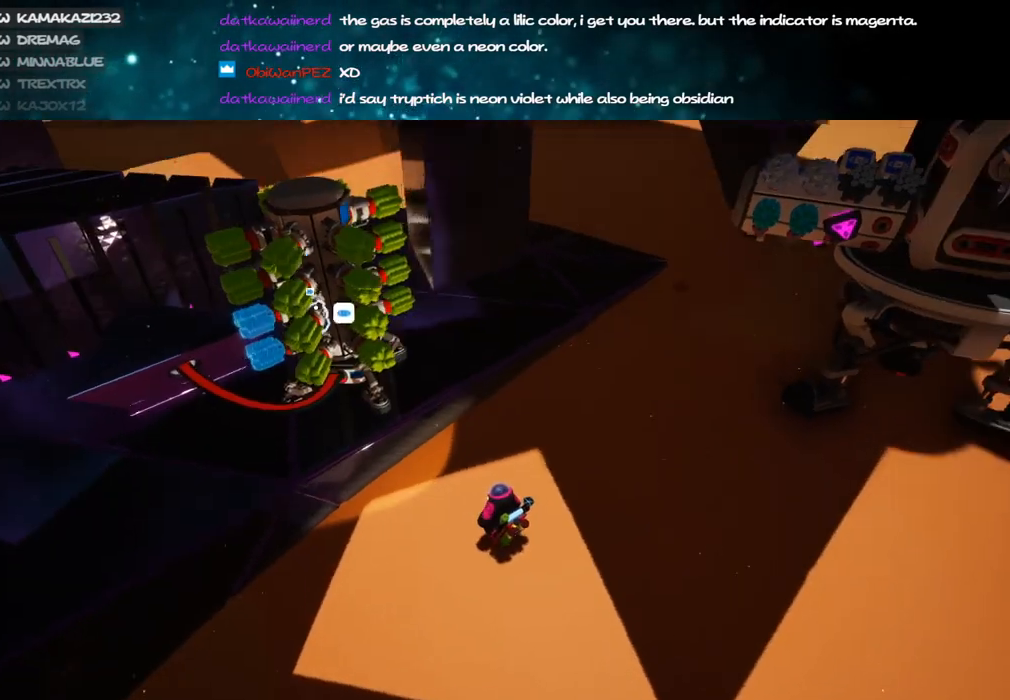
{"keys": [], "mouse": [], "events": [[184, "mouse_right", "down"], [334, "mouse_right", "up"]]}
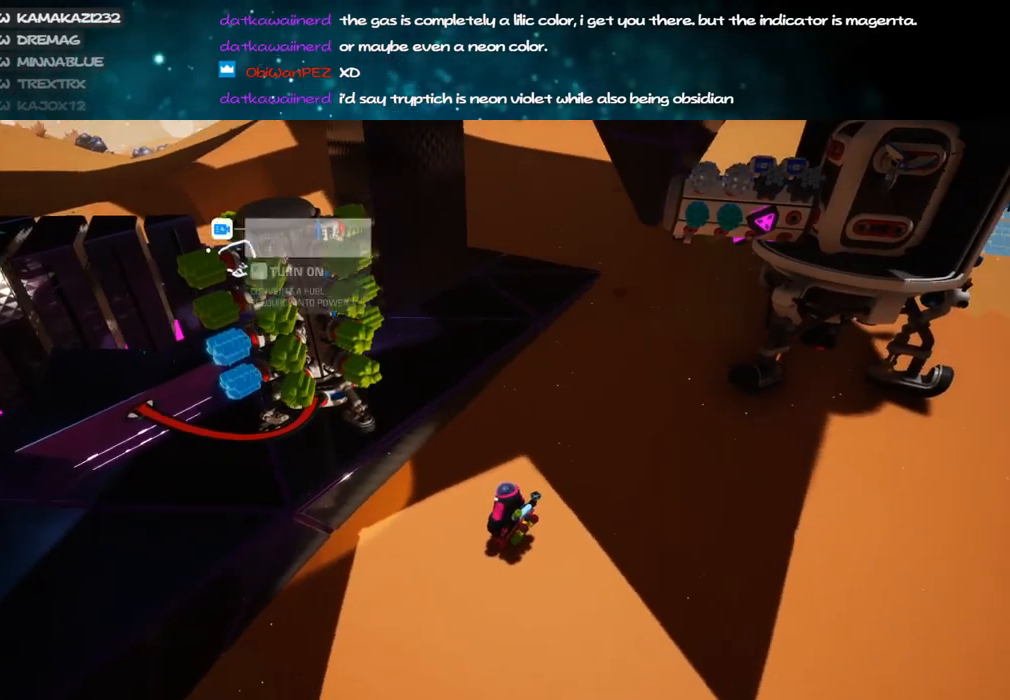
{"keys": ["f"], "mouse": [], "events": [[484, "f", "down"]]}
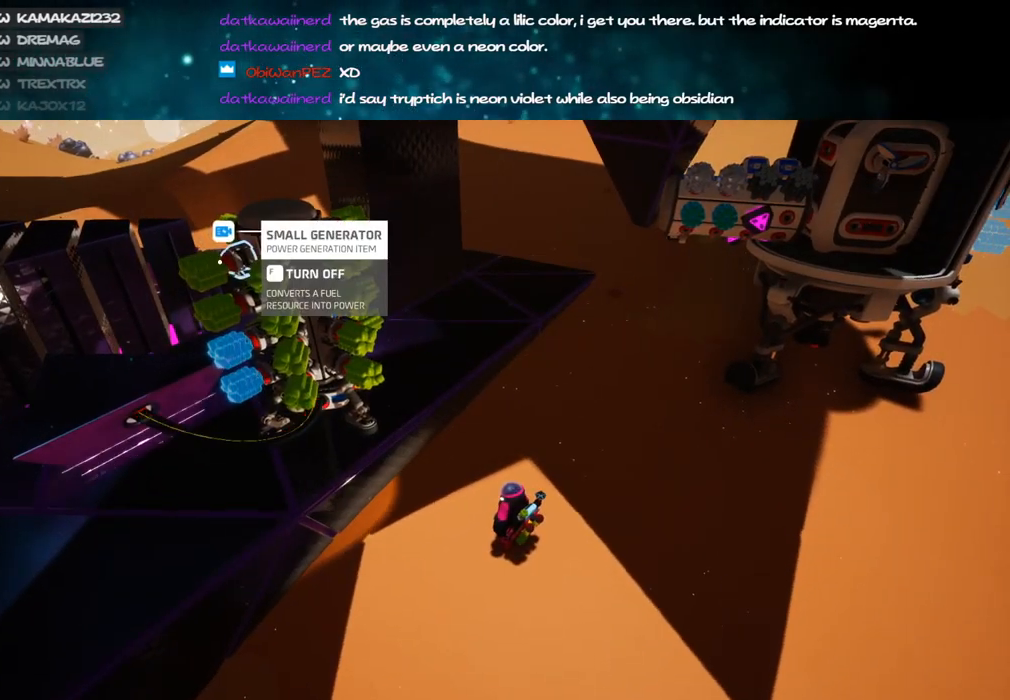
{"keys": [], "mouse": [], "events": [[50, "f", "up"], [184, "f", "down"], [300, "f", "up"]]}
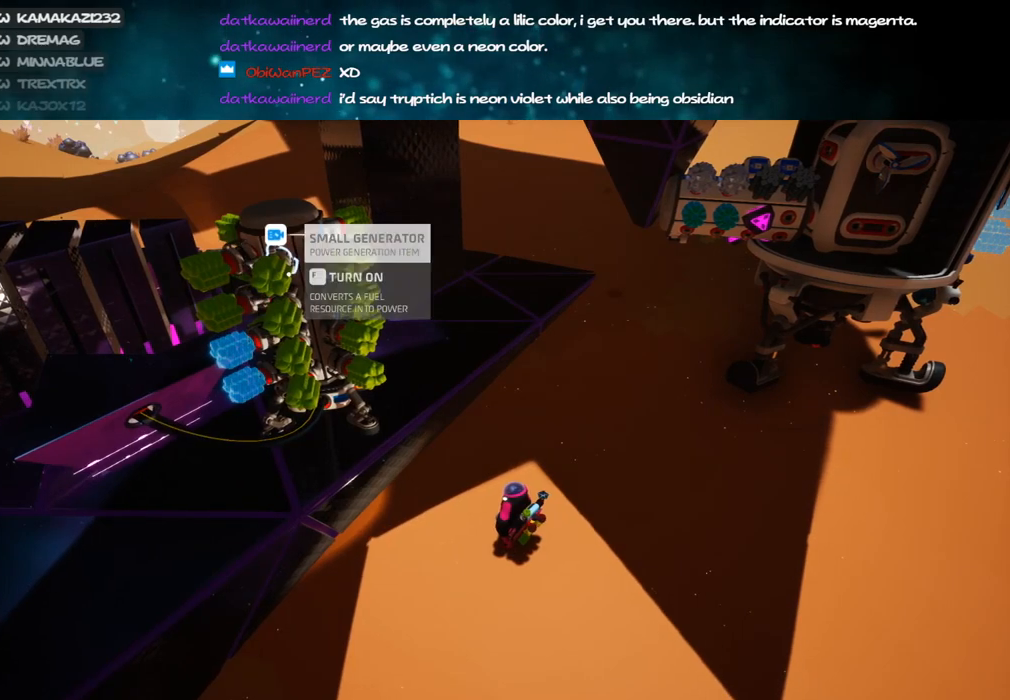
{"keys": [], "mouse": [], "events": [[50, "f", "down"], [134, "f", "up"], [267, "f", "down"], [350, "f", "up"]]}
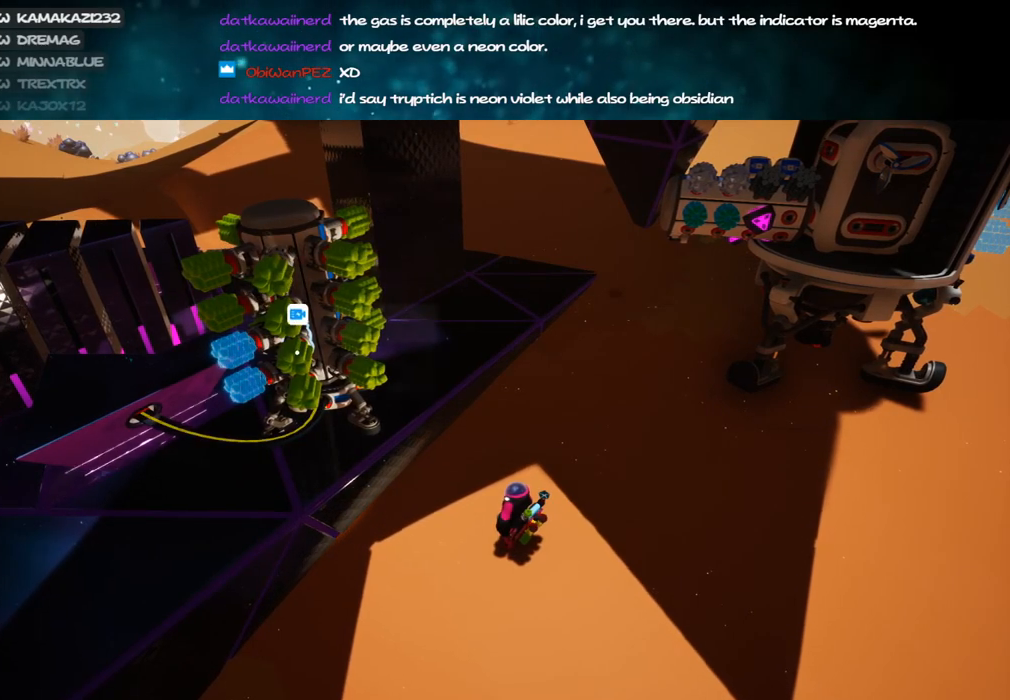
{"keys": [], "mouse": [], "events": [[84, "f", "down"], [167, "f", "up"], [284, "f", "down"], [350, "f", "up"]]}
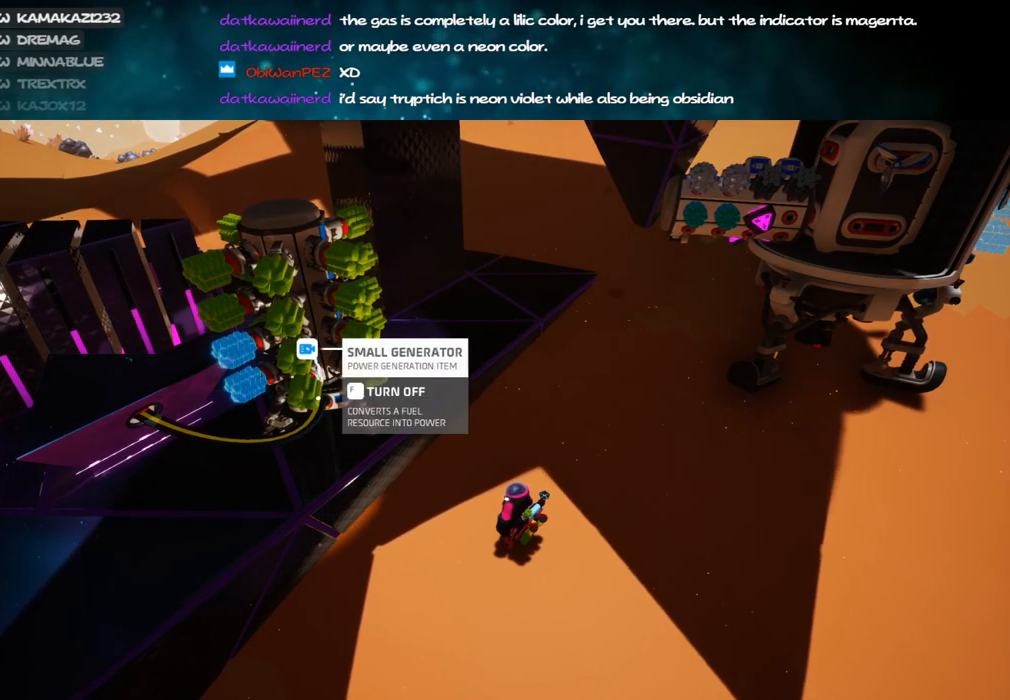
{"keys": [], "mouse": [], "events": [[350, "f", "down"], [417, "f", "up"]]}
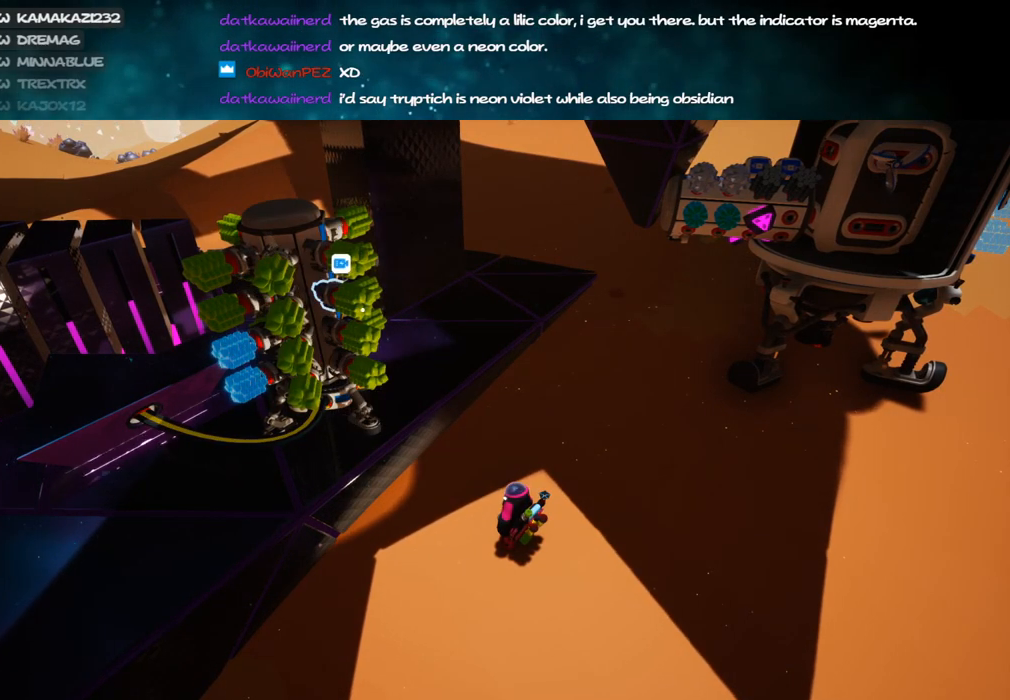
{"keys": [], "mouse": [], "events": [[67, "f", "down"], [134, "f", "up"], [300, "f", "down"], [384, "f", "up"]]}
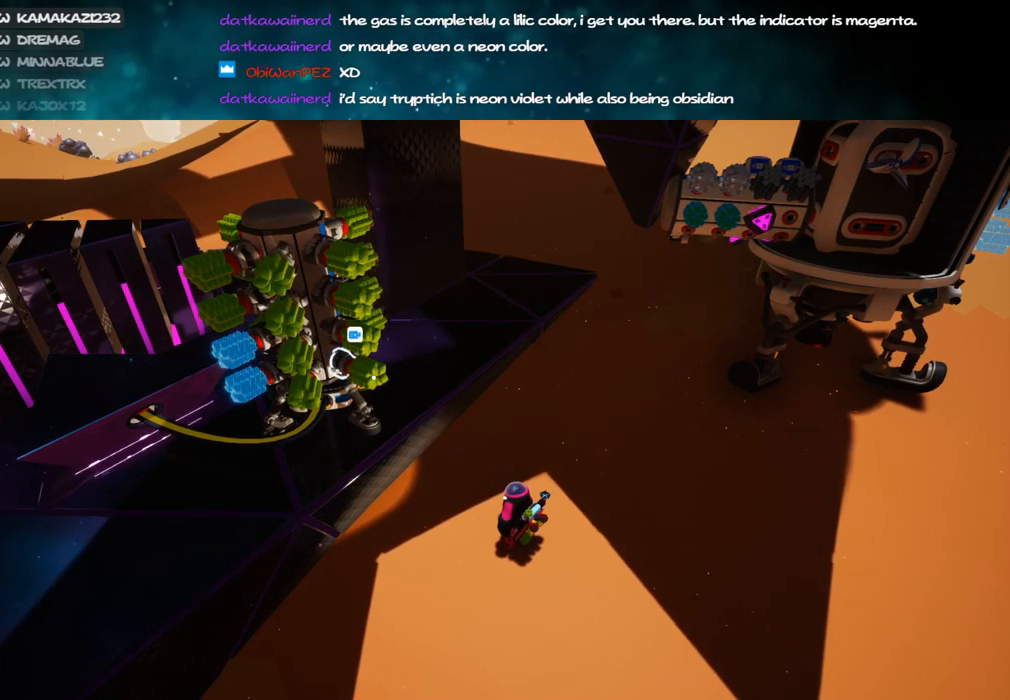
{"keys": [], "mouse": [], "events": [[84, "f", "down"], [150, "f", "up"], [234, "mouse_right", "down"], [384, "mouse_right", "up"]]}
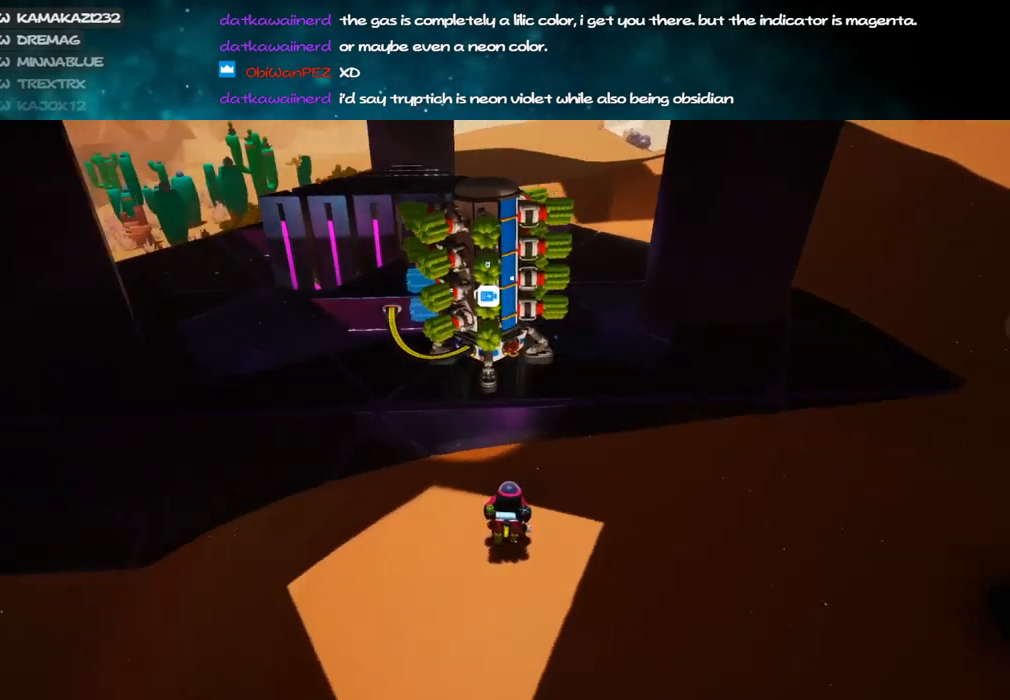
{"keys": ["f"], "mouse": [], "events": [[484, "f", "down"]]}
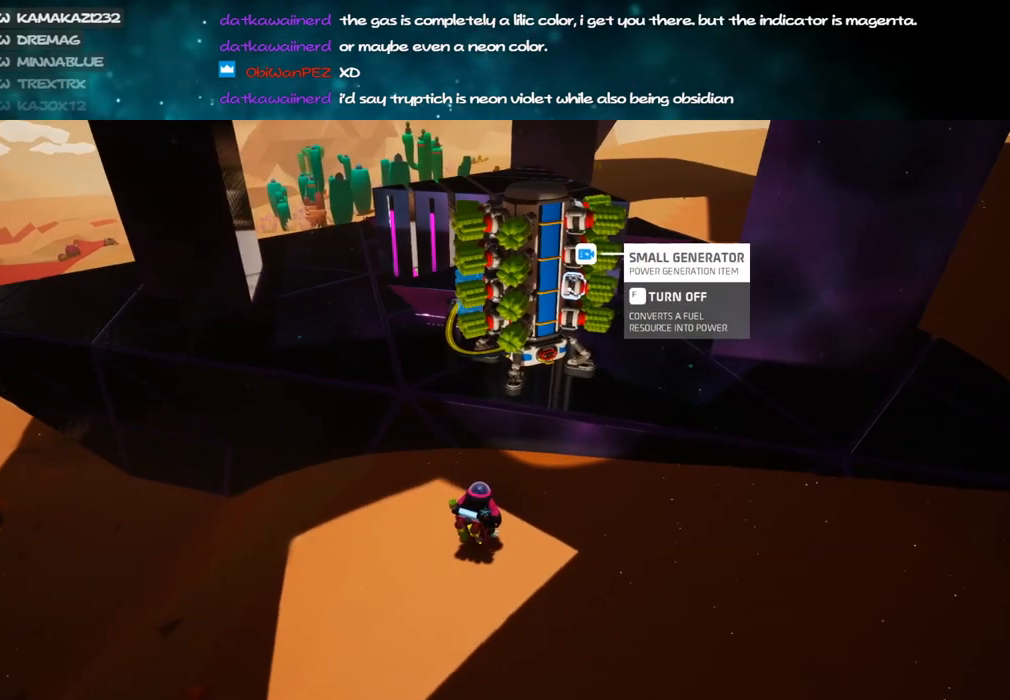
{"keys": ["q", "s"], "mouse": ["right"], "events": [[67, "f", "up"], [167, "f", "down"], [250, "f", "up"], [317, "mouse_right", "down"], [350, "s", "down"], [434, "q", "down"]]}
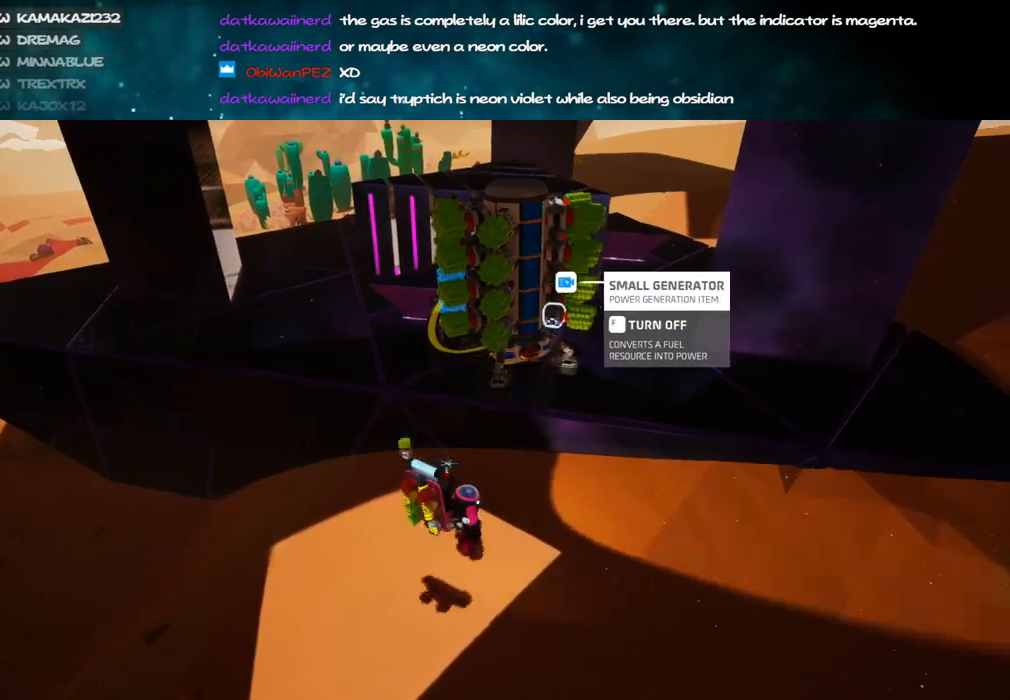
{"keys": ["s"], "mouse": [], "events": [[84, "q", "up"], [134, "mouse_right", "up"]]}
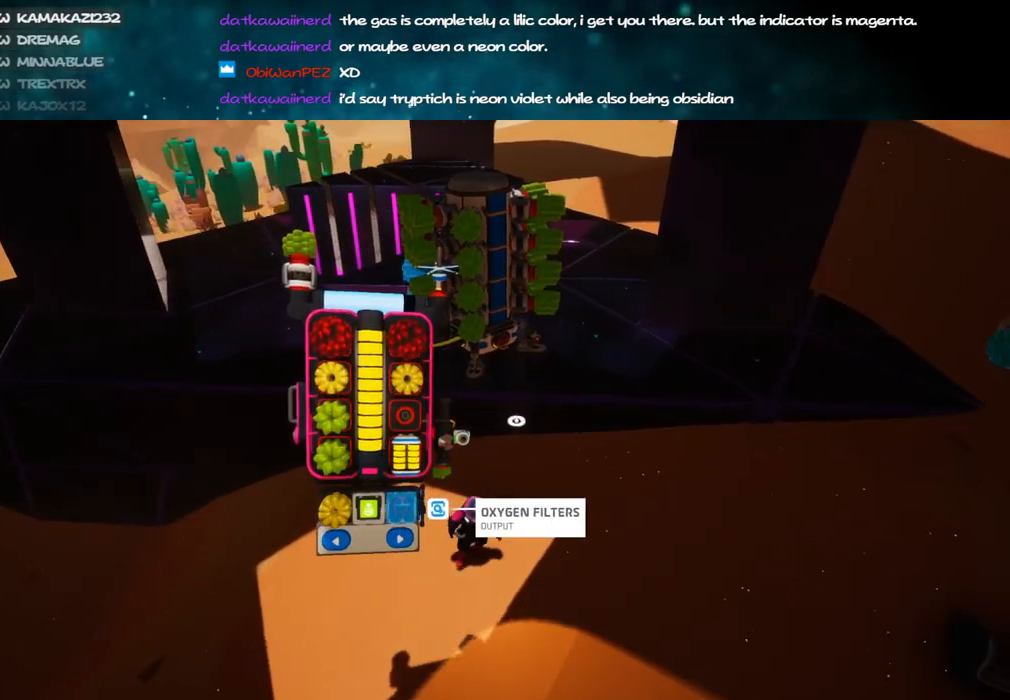
{"keys": ["d", "s"], "mouse": [], "events": [[417, "d", "down"]]}
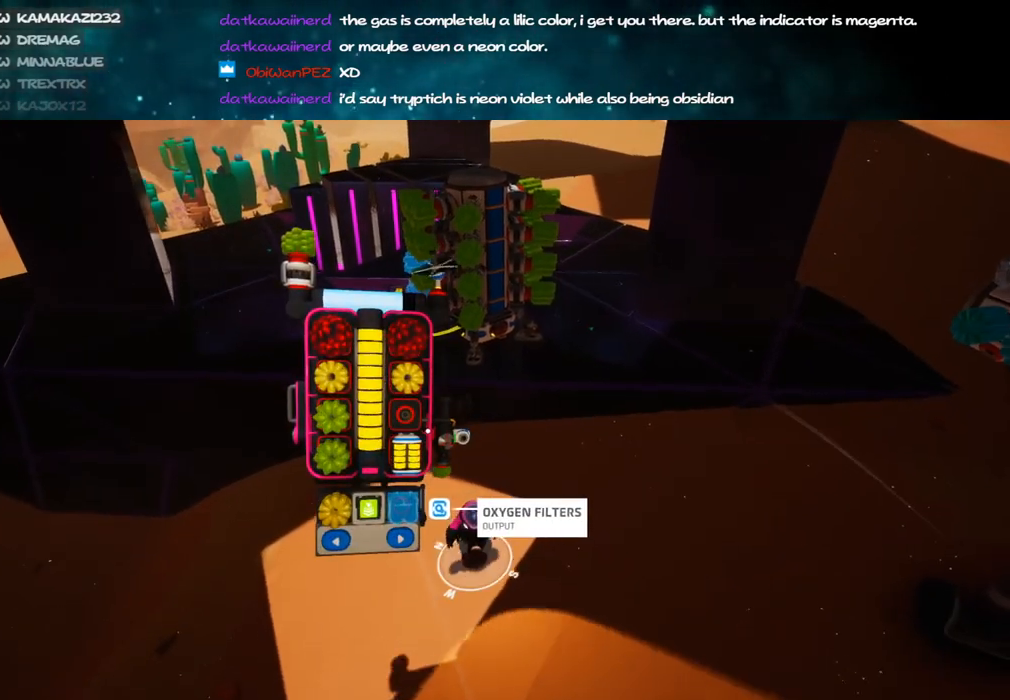
{"keys": ["d", "s"], "mouse": [], "events": [[284, "mouse_right", "down"], [467, "mouse_right", "up"]]}
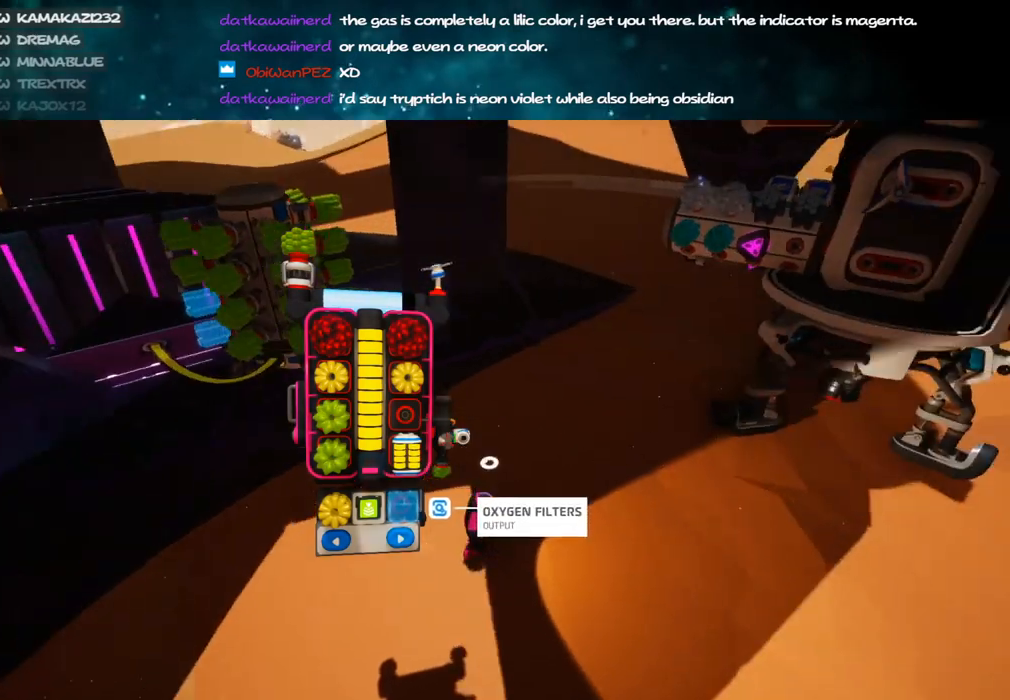
{"keys": ["d", "w"], "mouse": [], "events": [[100, "s", "up"], [284, "w", "down"]]}
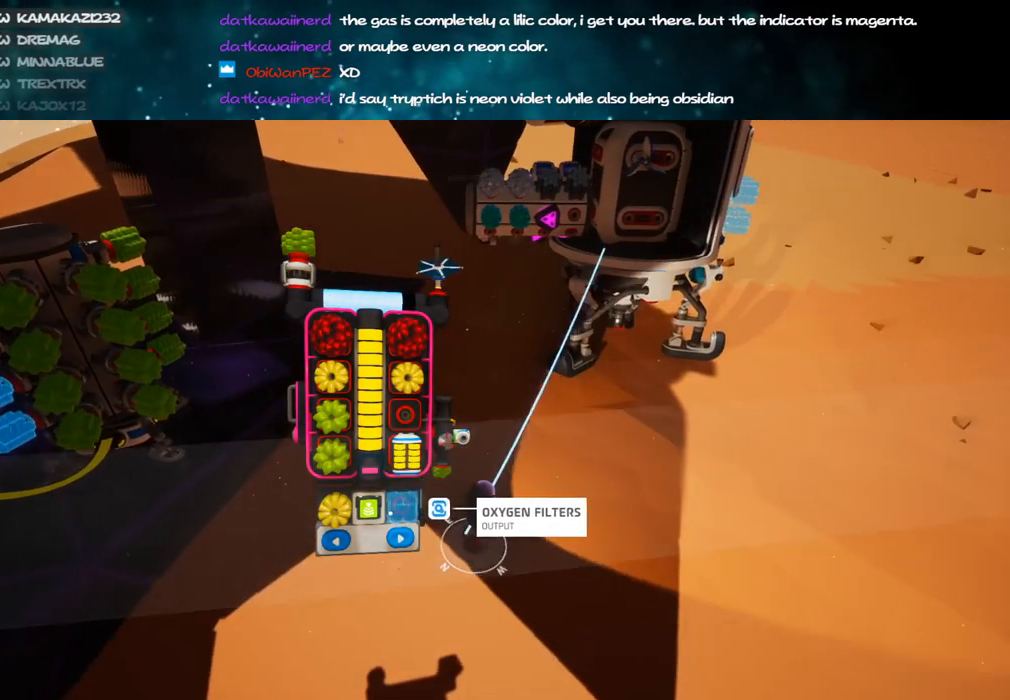
{"keys": ["d", "w"], "mouse": [], "events": [[350, "mouse_left", "down"], [400, "mouse_left", "up"]]}
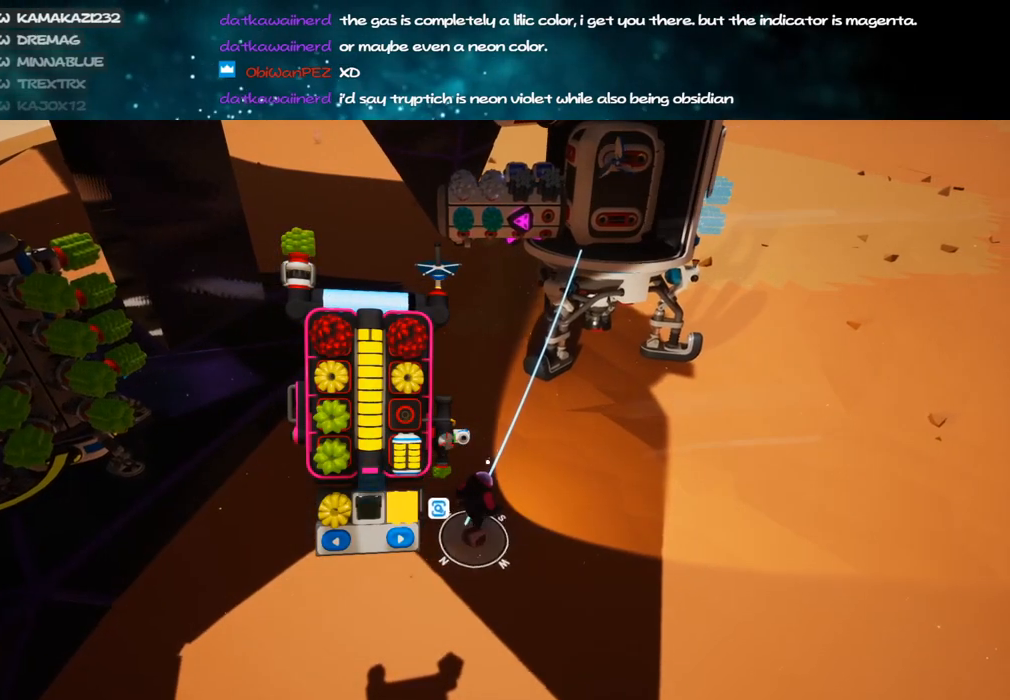
{"keys": ["d", "w"], "mouse": [], "events": [[100, "mouse_right", "down"], [300, "mouse_right", "up"]]}
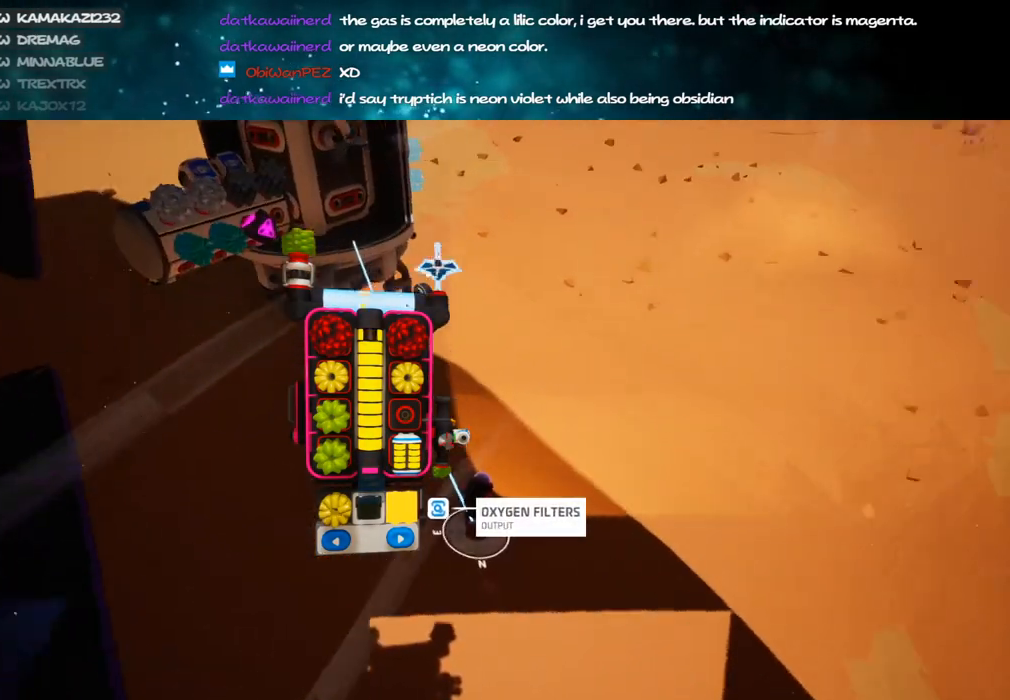
{"keys": ["w"], "mouse": [], "events": [[200, "d", "up"], [350, "mouse_left", "down"], [434, "mouse_left", "up"]]}
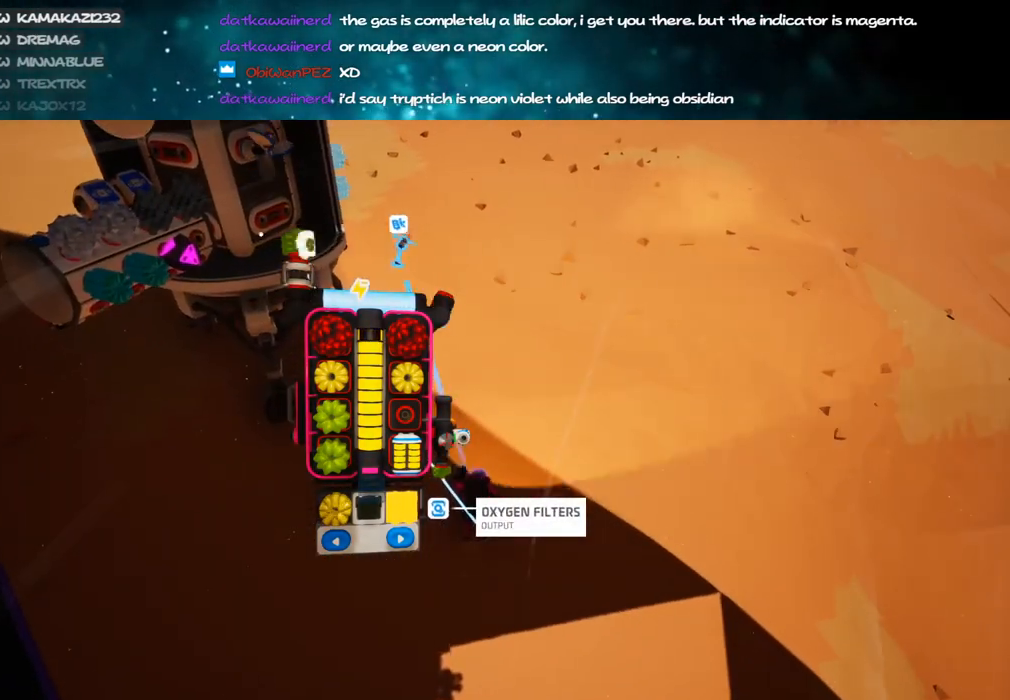
{"keys": ["w"], "mouse": [], "events": []}
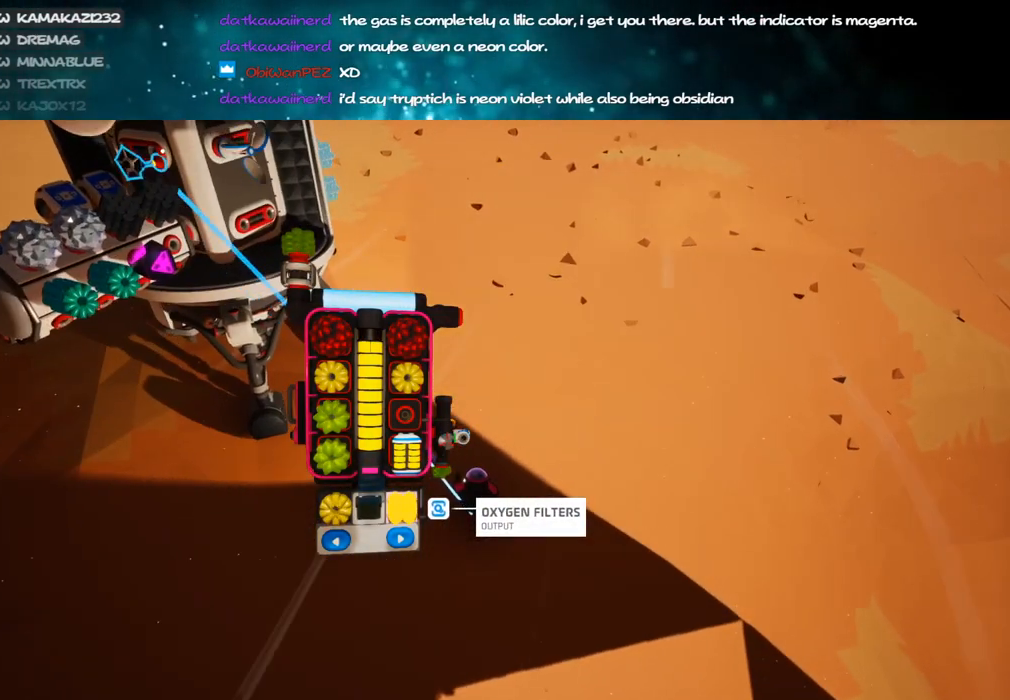
{"keys": ["e", "w"], "mouse": ["right"], "events": [[50, "mouse_left", "down"], [150, "mouse_left", "up"], [417, "e", "down"], [417, "mouse_right", "down"]]}
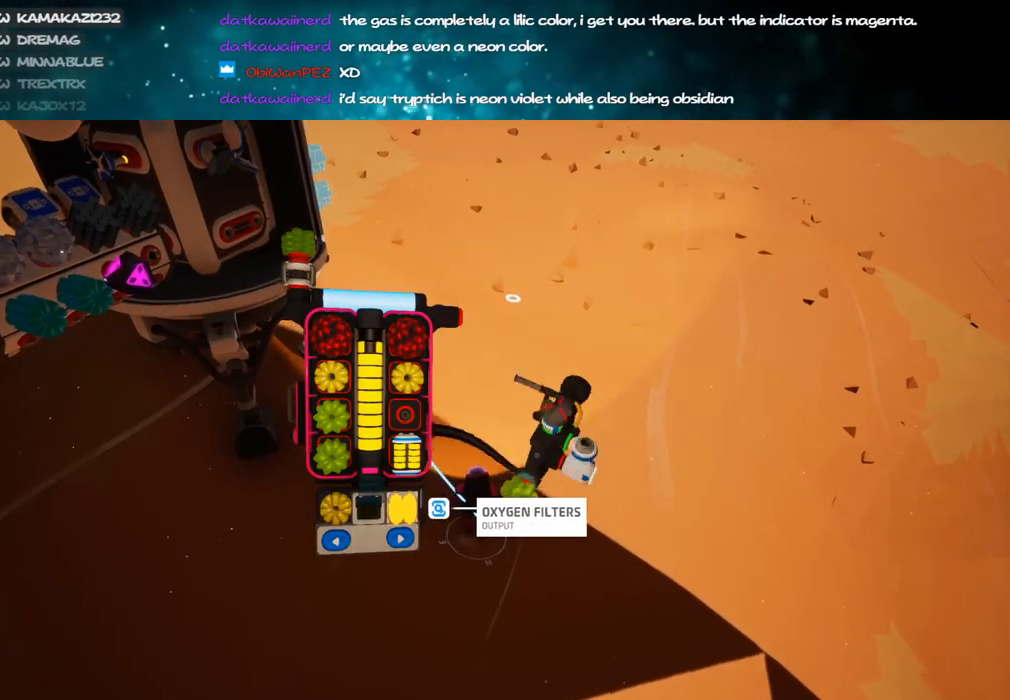
{"keys": ["w"], "mouse": ["right"], "events": [[17, "e", "up"], [217, "mouse_right", "up"], [484, "mouse_right", "down"]]}
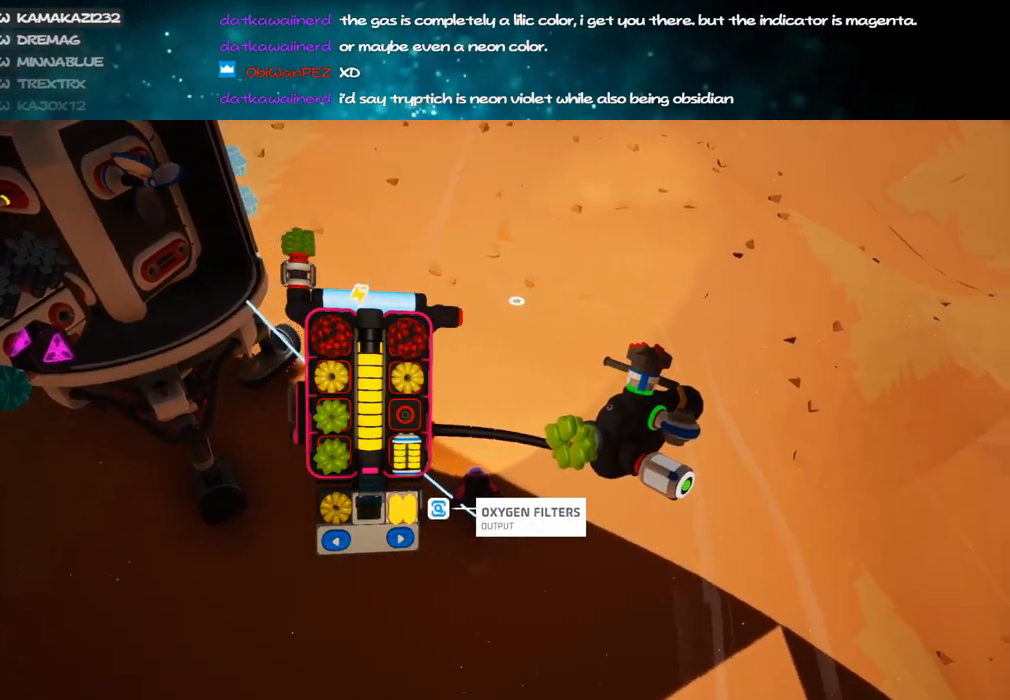
{"keys": ["e", "w"], "mouse": [], "events": [[150, "mouse_right", "up"], [150, "q", "down"], [217, "q", "up"], [484, "e", "down"]]}
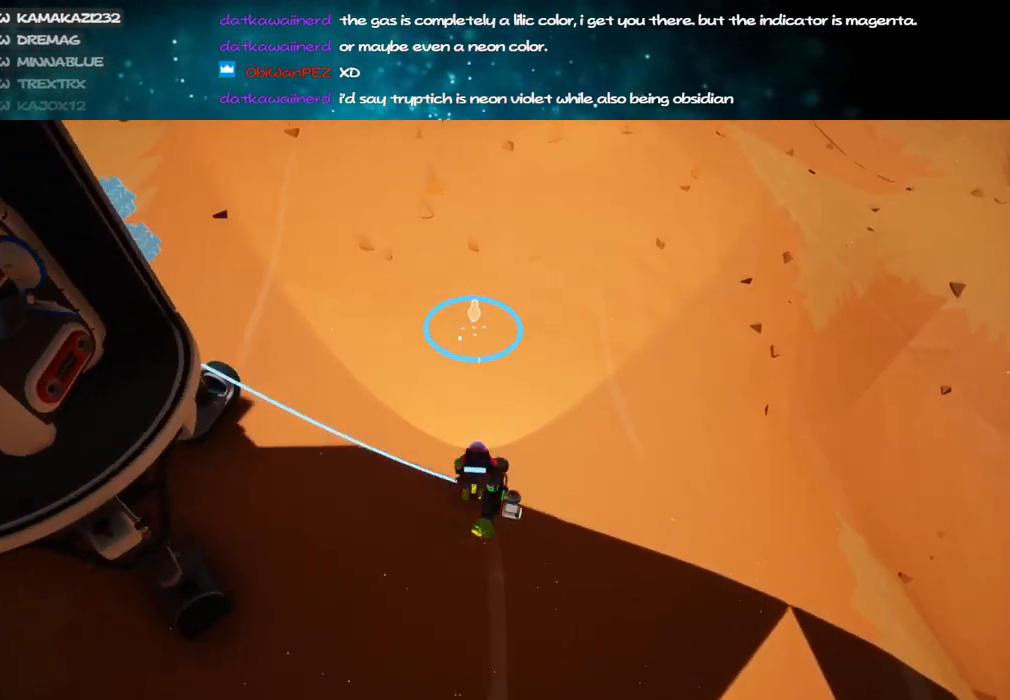
{"keys": [], "mouse": ["left"], "events": [[67, "e", "up"], [267, "e", "down"], [267, "w", "up"], [317, "e", "up"], [500, "mouse_left", "down"]]}
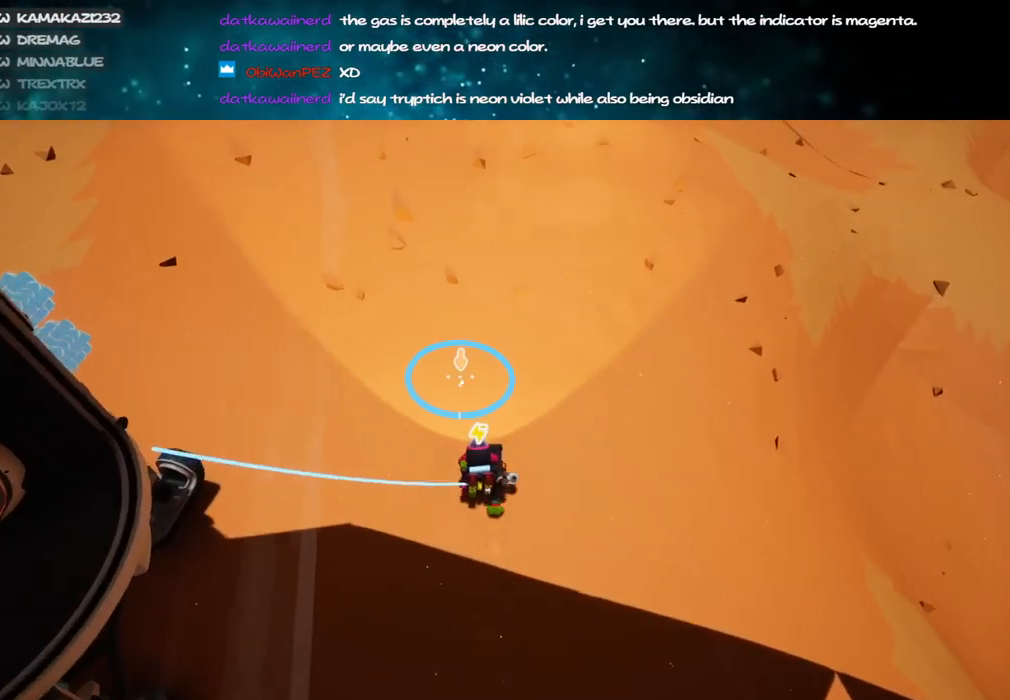
{"keys": ["w"], "mouse": ["left"], "events": [[167, "s", "down"], [250, "s", "up"], [484, "w", "down"]]}
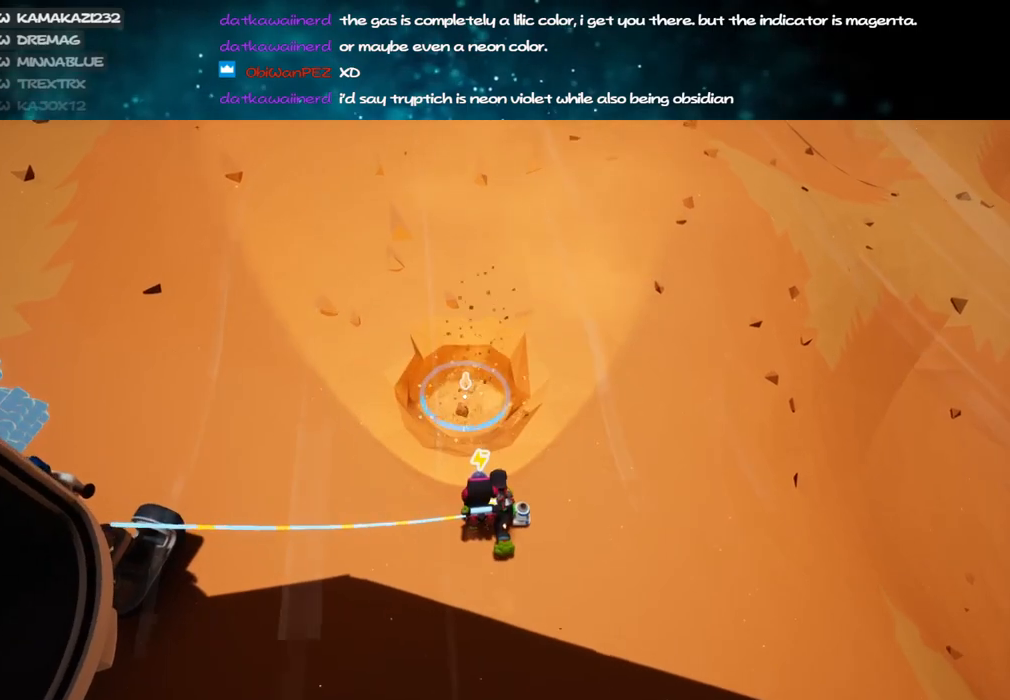
{"keys": [], "mouse": ["left"], "events": [[117, "w", "up"], [317, "w", "down"], [484, "w", "up"]]}